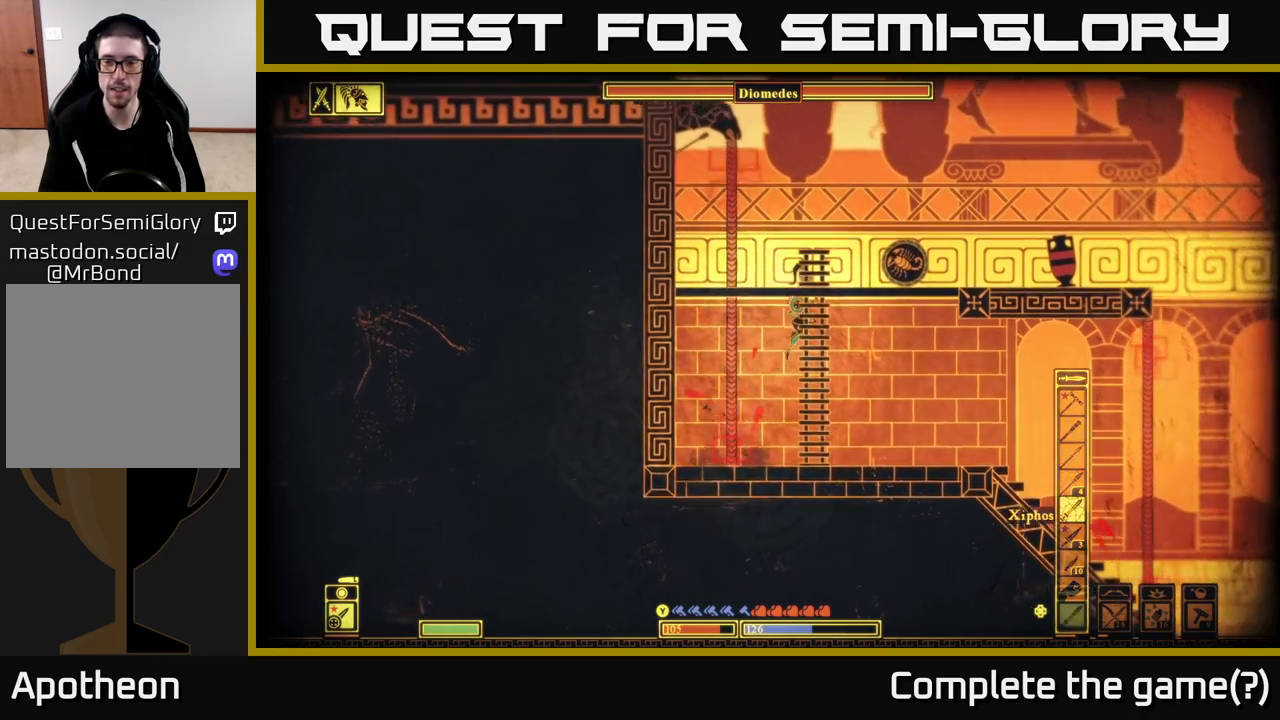
Gameplay with a controller (Xbox layout); each line is a JSON object with the inputs held at the frame after it. "events" lists button and stick changes between this image and that frame as [ms after this image, input, new state], when the widget could be followed in between.
{"buttons": [], "left_stick": "right", "right_stick": "center", "events": [[33, "A", "up"], [117, "left_stick", "up"], [133, "A", "down"], [283, "A", "up"], [283, "left_stick", "up-right"], [400, "left_stick", "right"]]}
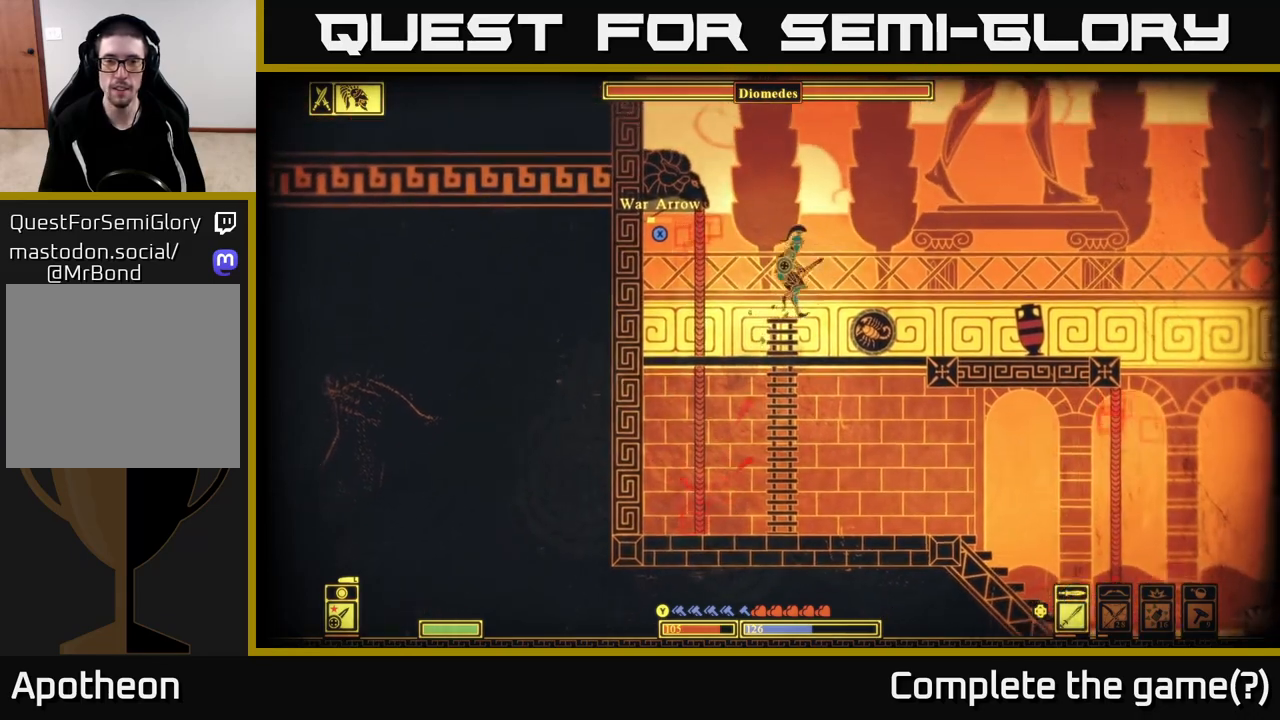
{"buttons": [], "left_stick": "right", "right_stick": "center", "events": []}
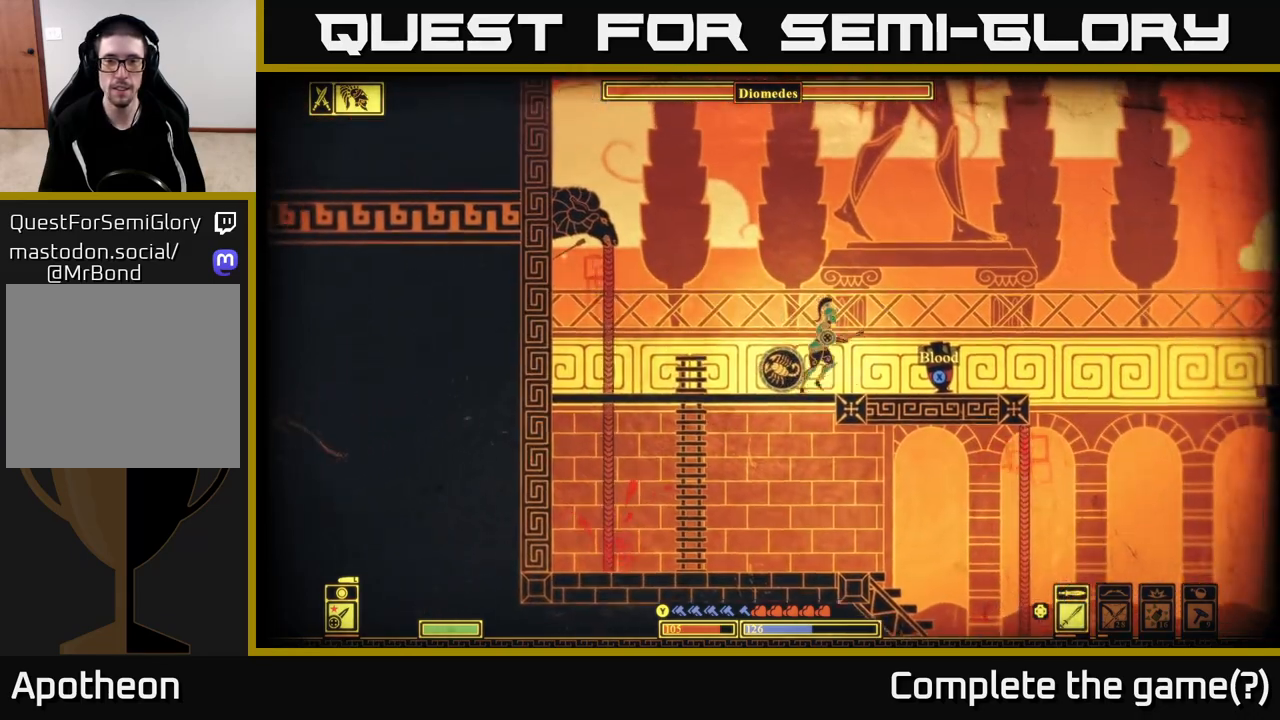
{"buttons": ["X"], "left_stick": "center", "right_stick": "center", "events": [[183, "left_stick", "center"], [250, "X", "down"]]}
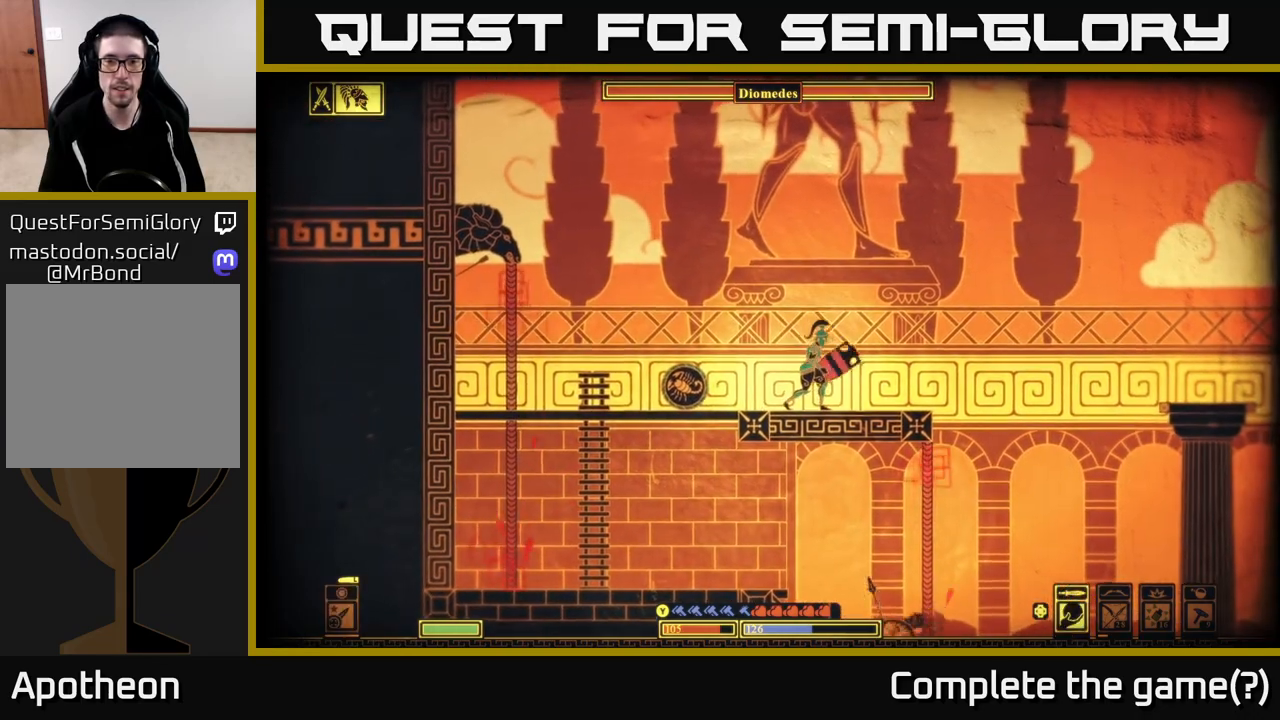
{"buttons": [], "left_stick": "center", "right_stick": "up-right", "events": [[167, "X", "up"], [267, "R2", "down"], [283, "right_stick", "up-right"], [367, "R2", "up"]]}
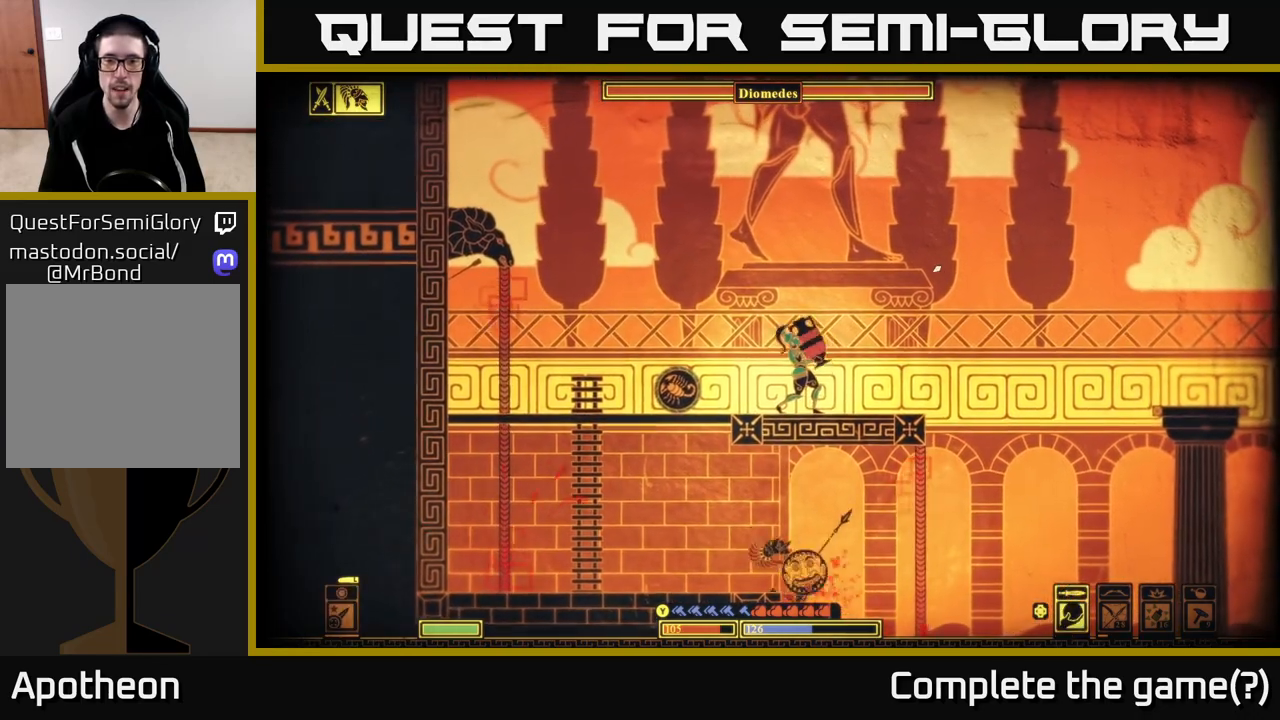
{"buttons": [], "left_stick": "center", "right_stick": "up-right", "events": []}
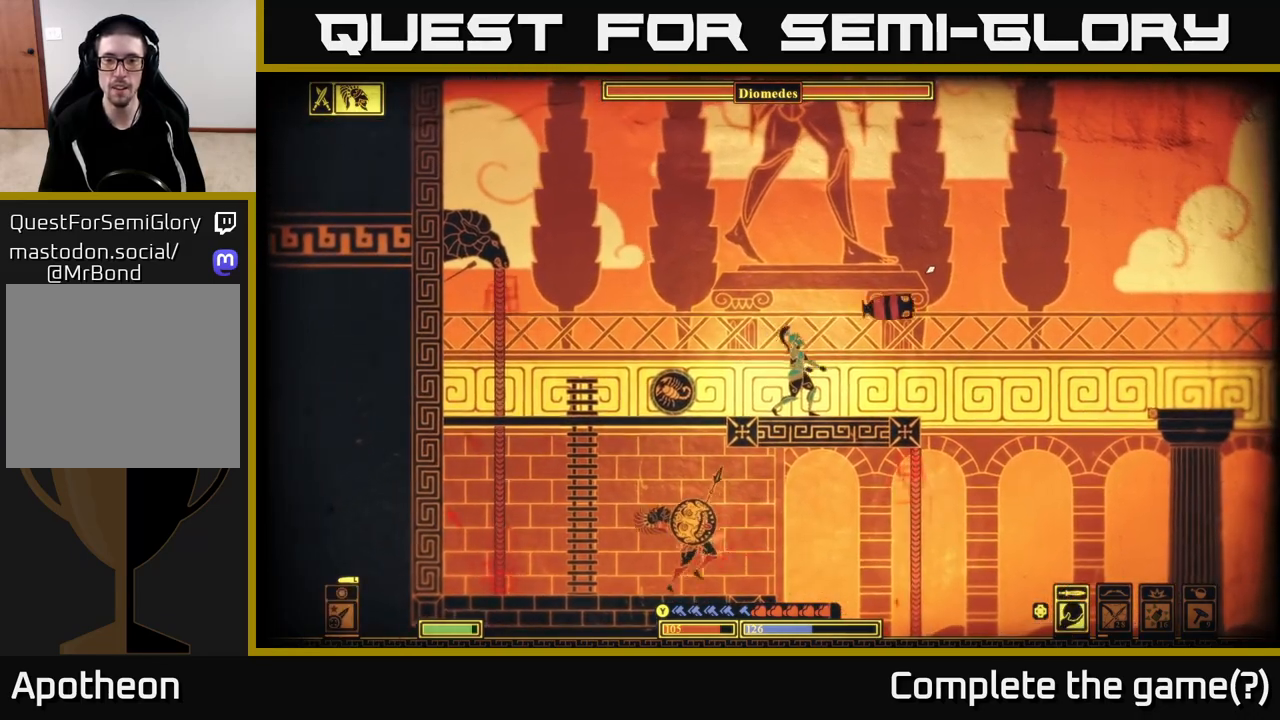
{"buttons": ["A"], "left_stick": "left", "right_stick": "center", "events": [[33, "left_stick", "left"], [133, "right_stick", "center"], [333, "A", "down"]]}
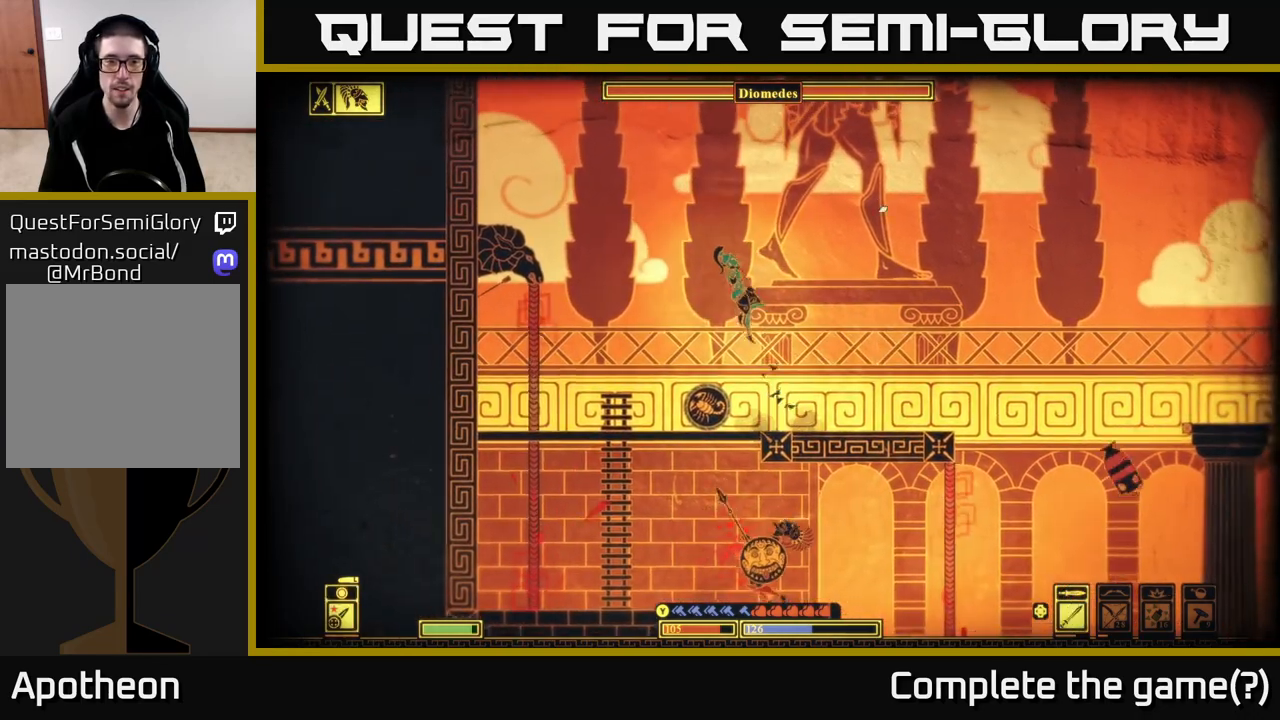
{"buttons": ["A"], "left_stick": "left", "right_stick": "center", "events": []}
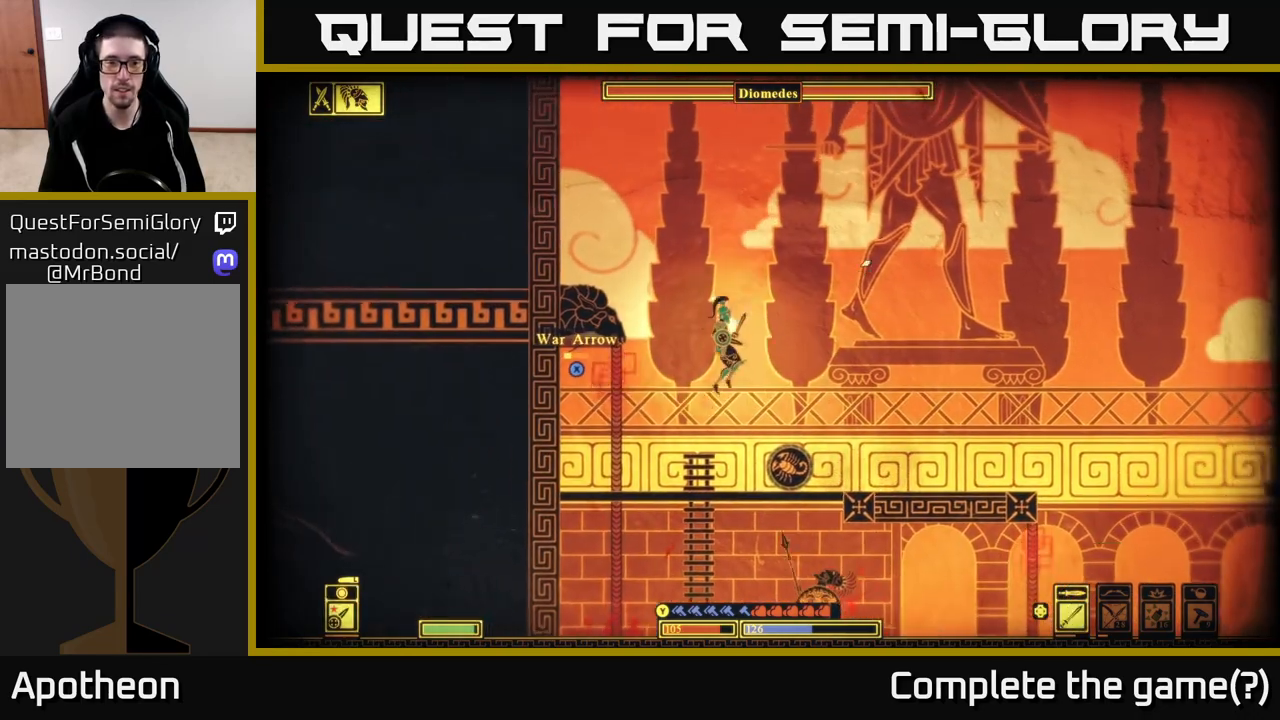
{"buttons": ["B"], "left_stick": "right", "right_stick": "center", "events": [[33, "X", "down"], [50, "A", "up"], [150, "X", "up"], [217, "left_stick", "right"], [433, "B", "down"]]}
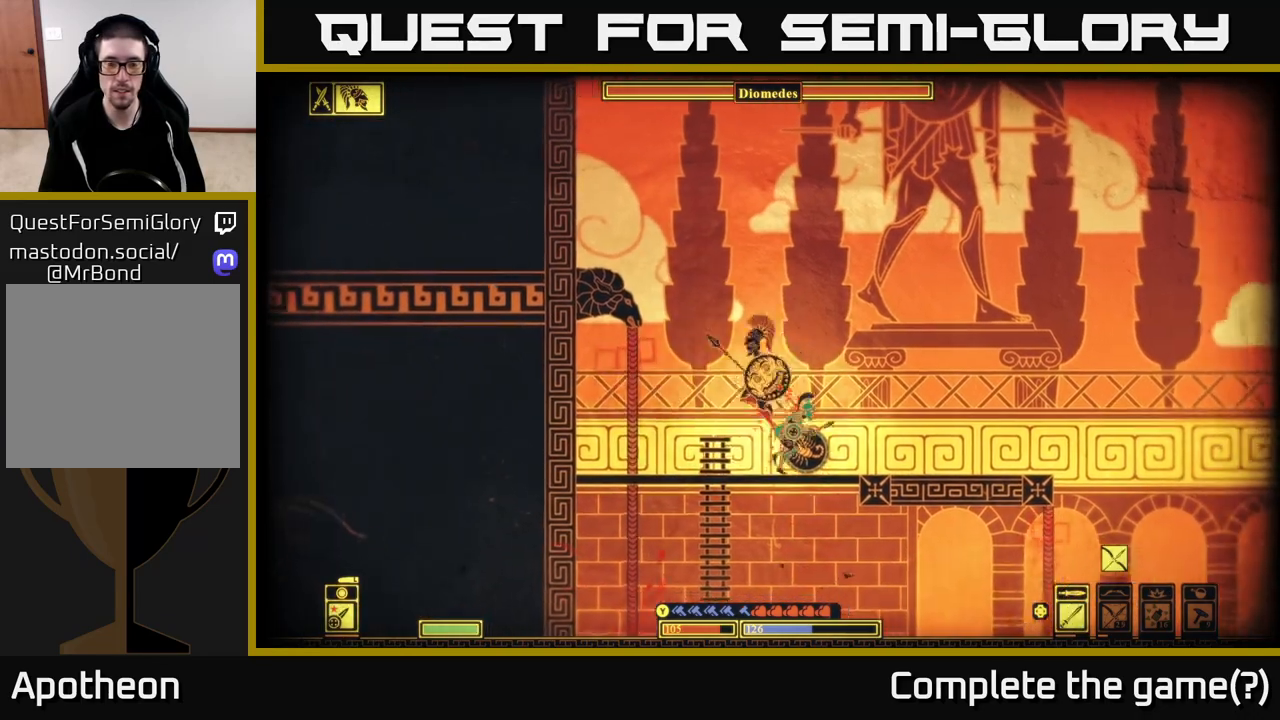
{"buttons": [], "left_stick": "right", "right_stick": "center", "events": [[83, "B", "up"]]}
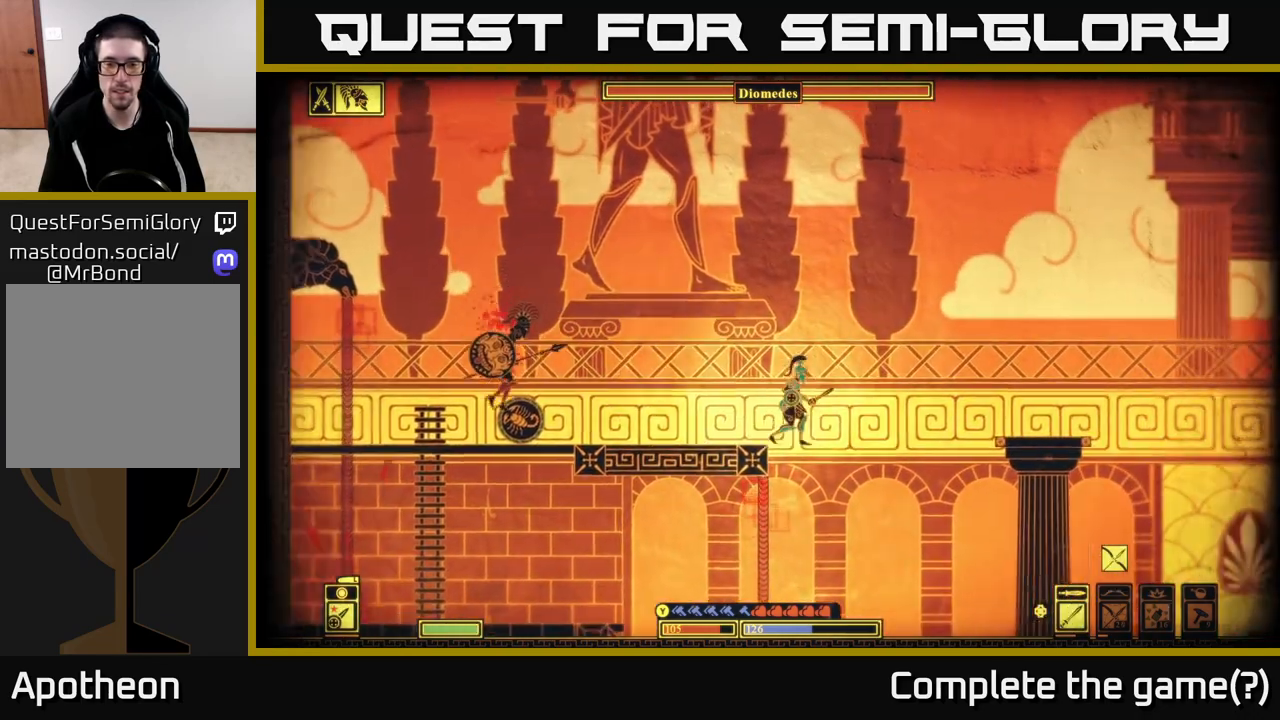
{"buttons": [], "left_stick": "right", "right_stick": "down", "events": [[83, "A", "down"], [100, "A", "up"], [283, "right_stick", "down"], [300, "left_stick", "left"], [467, "left_stick", "right"]]}
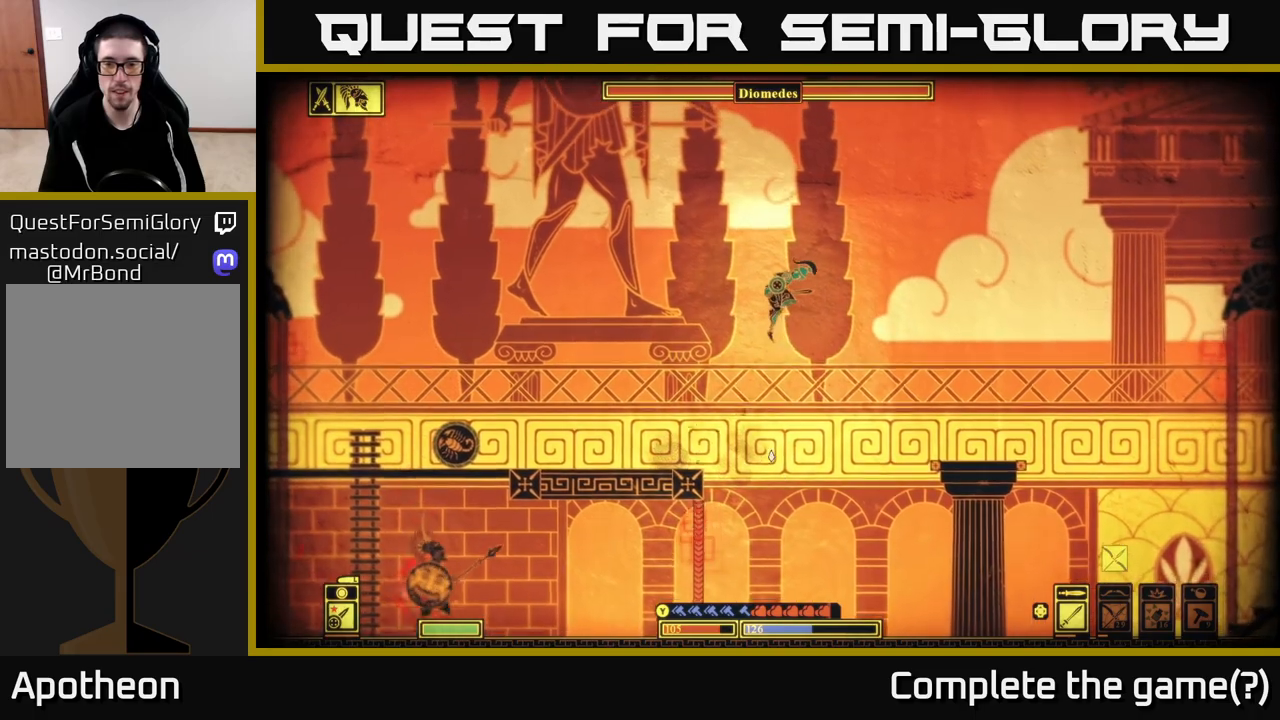
{"buttons": [], "left_stick": "center", "right_stick": "down", "events": [[183, "left_stick", "down"], [333, "left_stick", "center"]]}
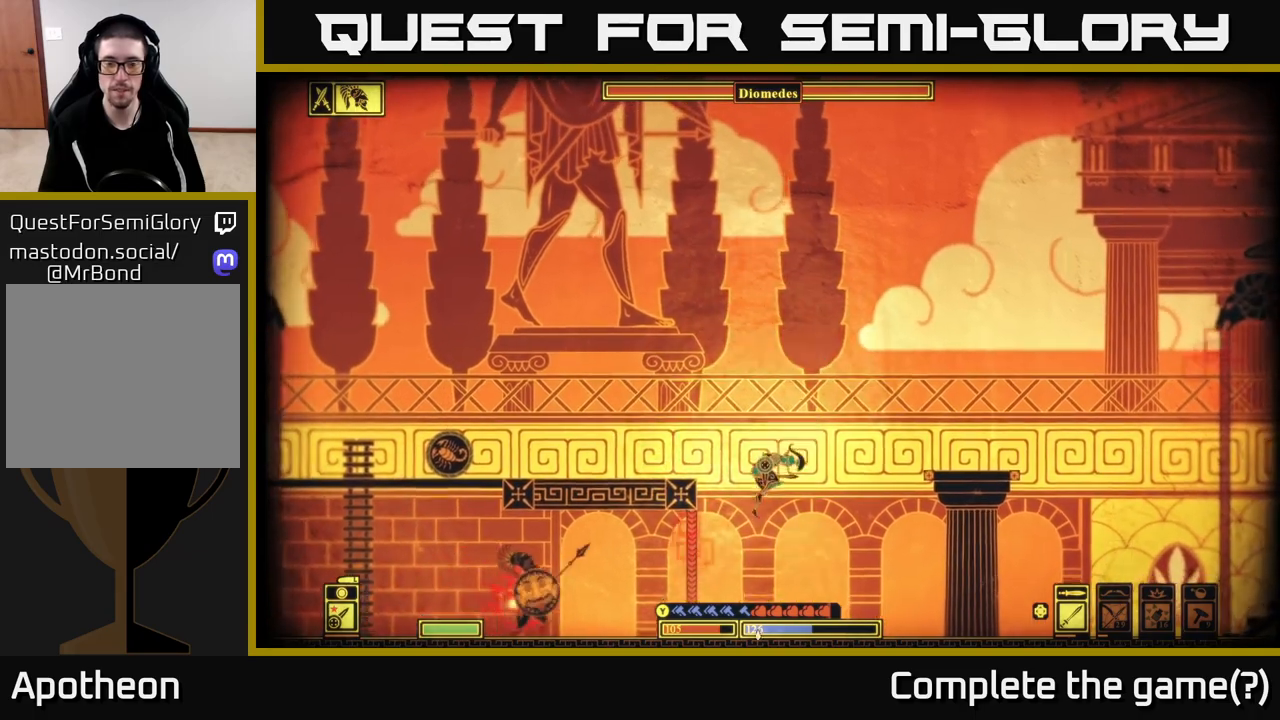
{"buttons": ["B"], "left_stick": "right", "right_stick": "center", "events": [[133, "left_stick", "right"], [183, "left_stick", "down-right"], [200, "right_stick", "center"], [367, "left_stick", "right"], [400, "B", "down"]]}
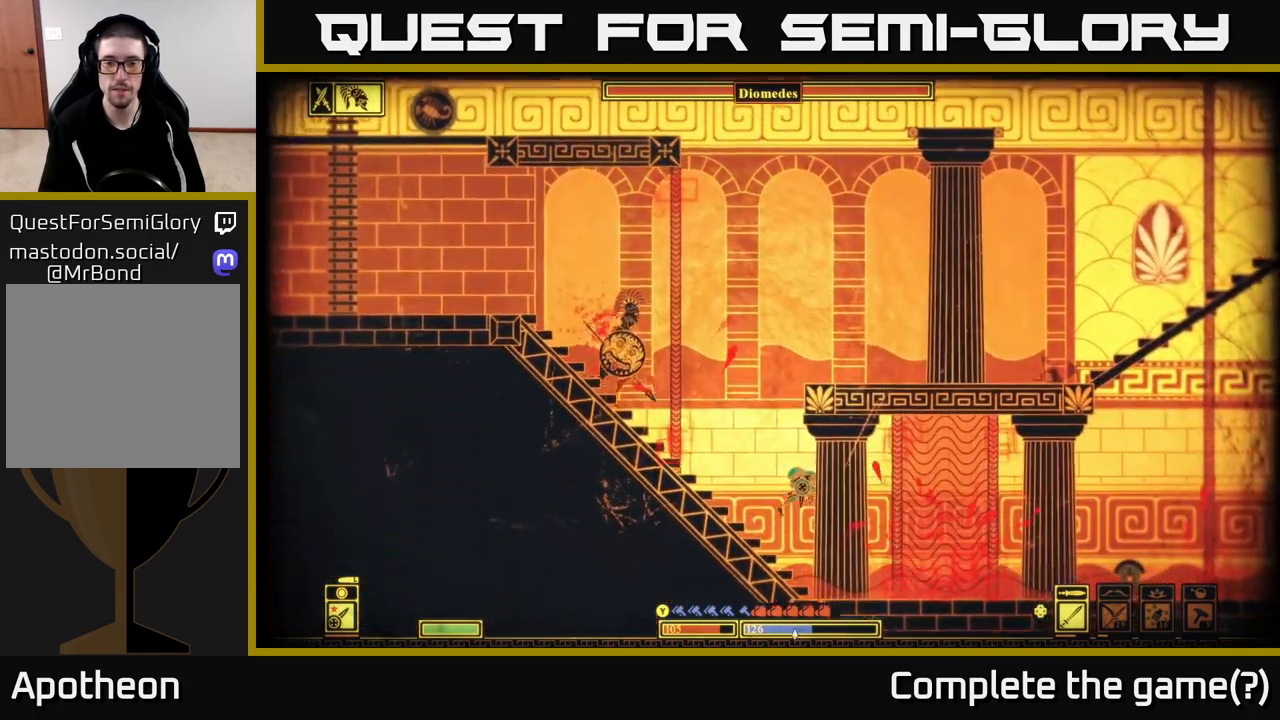
{"buttons": [], "left_stick": "right", "right_stick": "center", "events": [[17, "B", "up"]]}
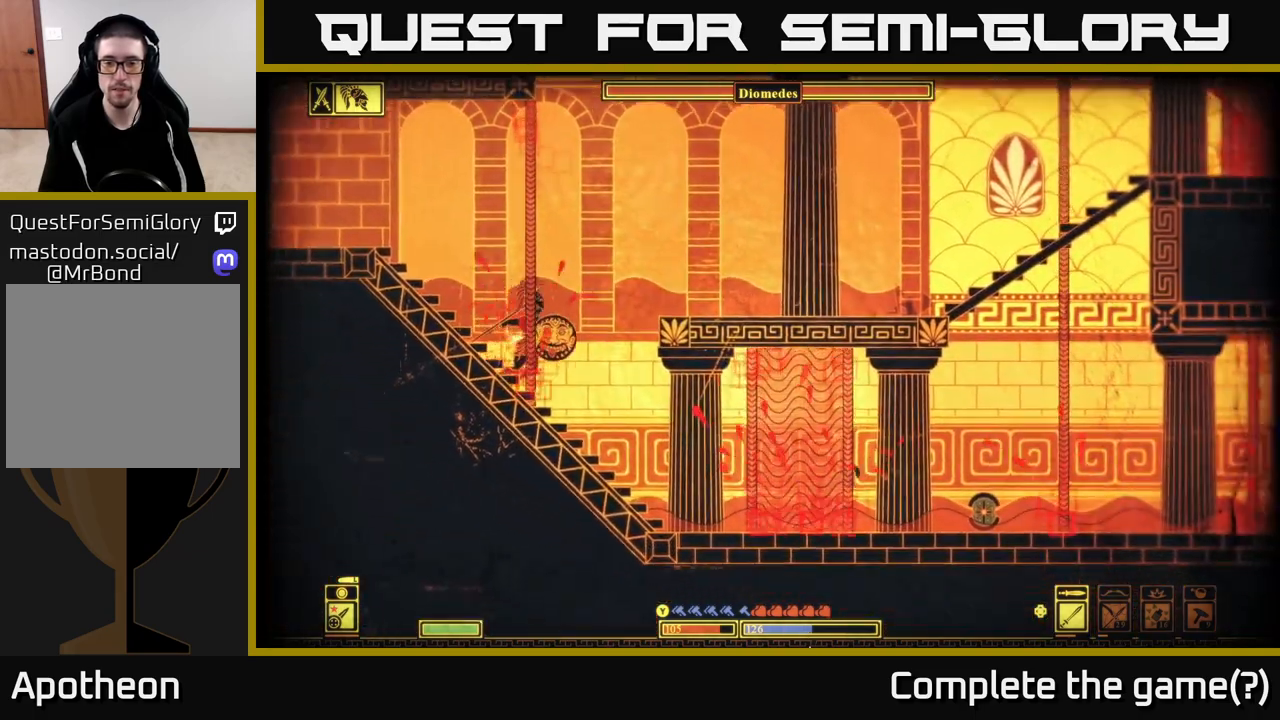
{"buttons": [], "left_stick": "right", "right_stick": "center", "events": []}
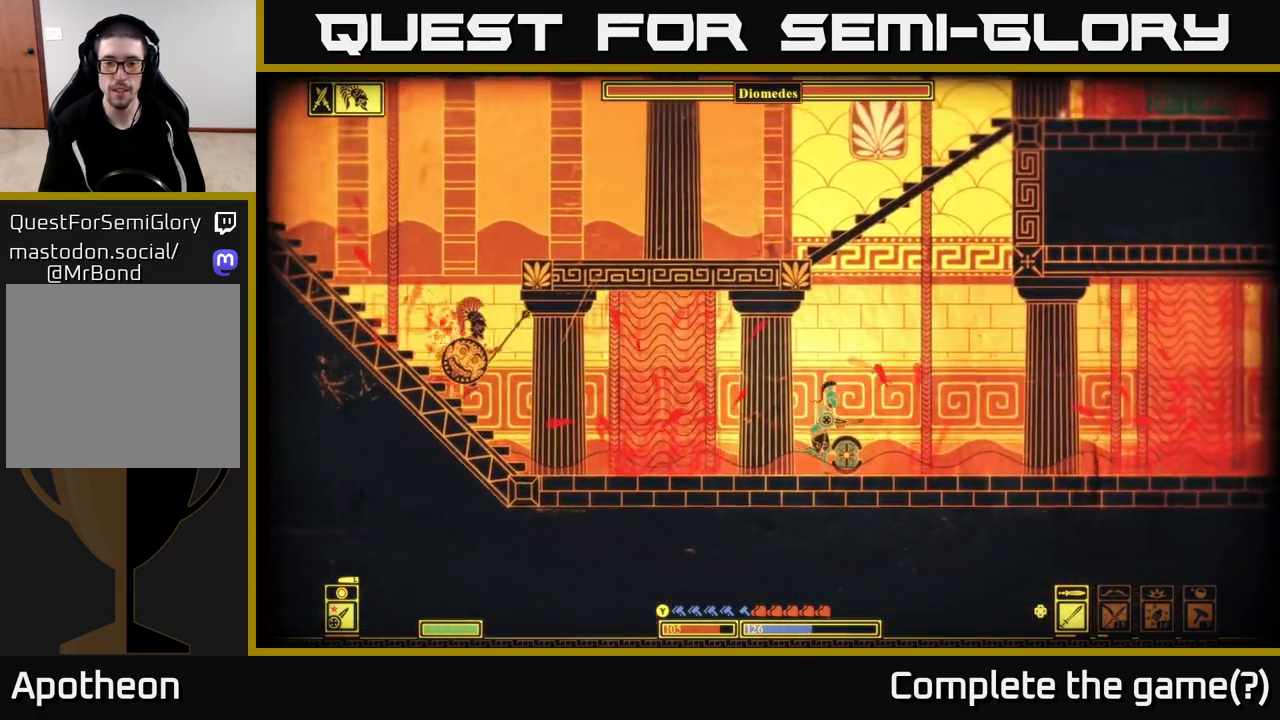
{"buttons": [], "left_stick": "right", "right_stick": "center", "events": []}
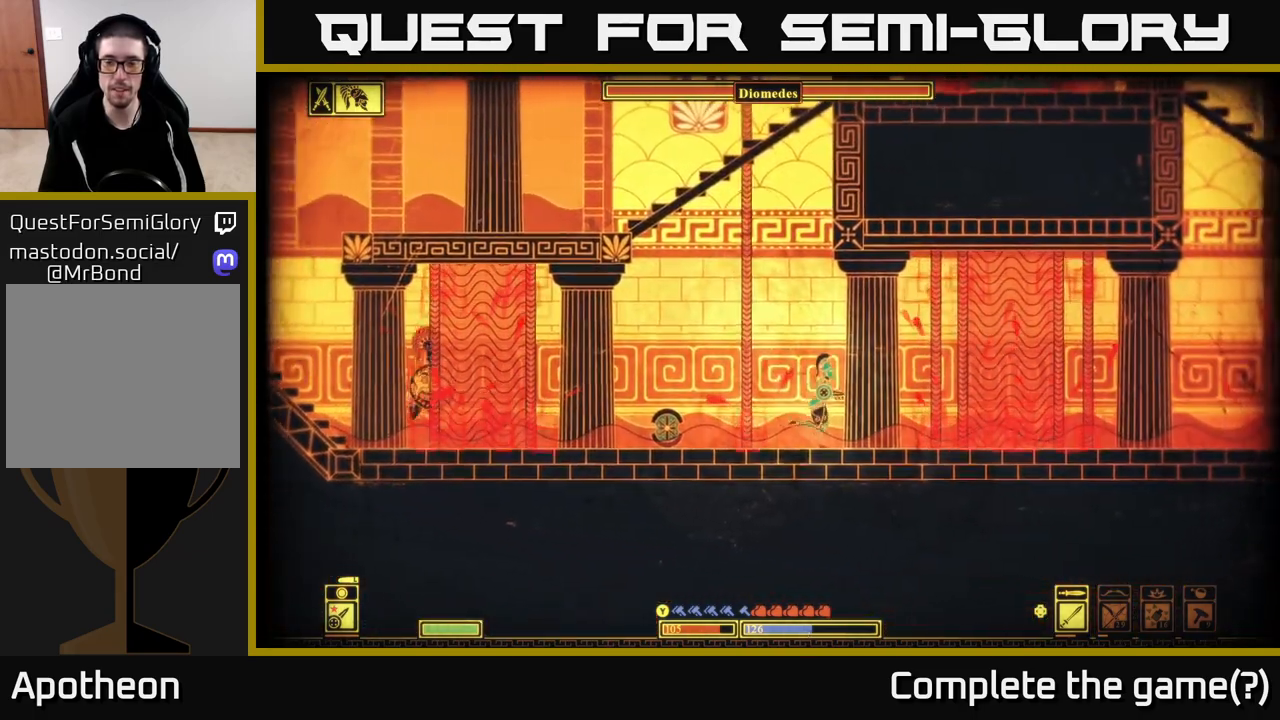
{"buttons": [], "left_stick": "right", "right_stick": "center", "events": [[67, "B", "down"], [333, "B", "up"]]}
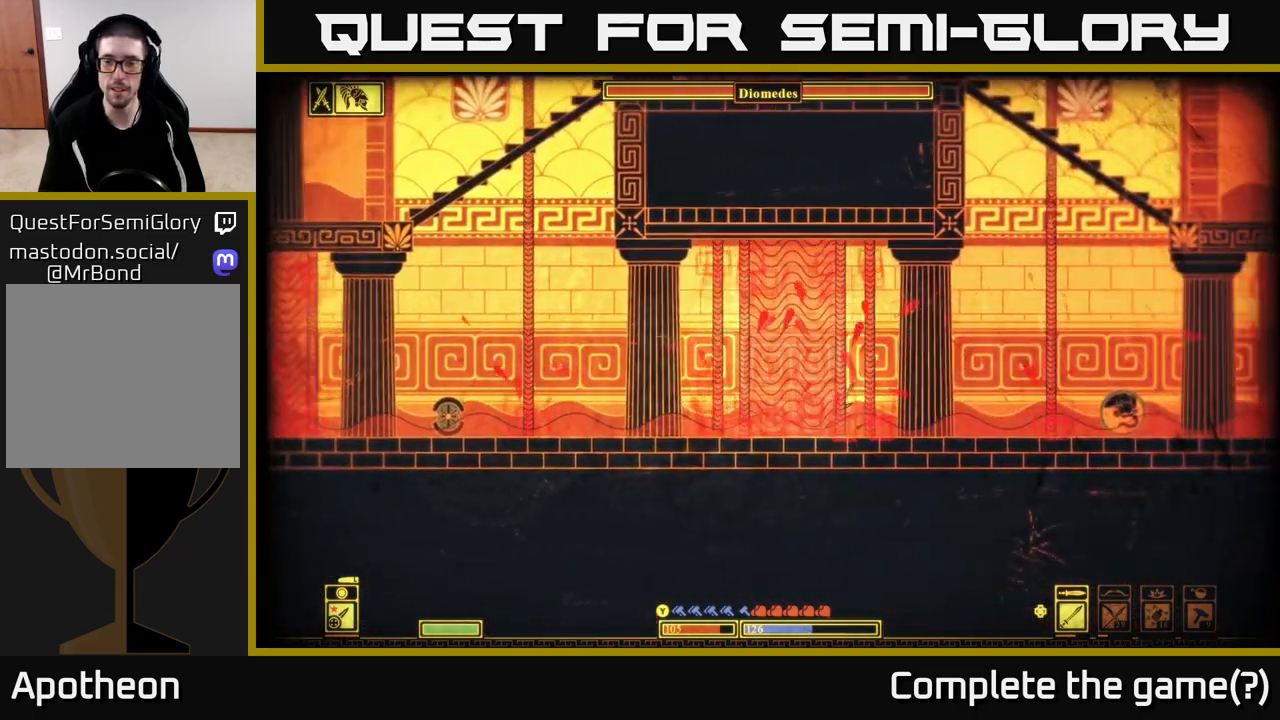
{"buttons": [], "left_stick": "right", "right_stick": "center", "events": []}
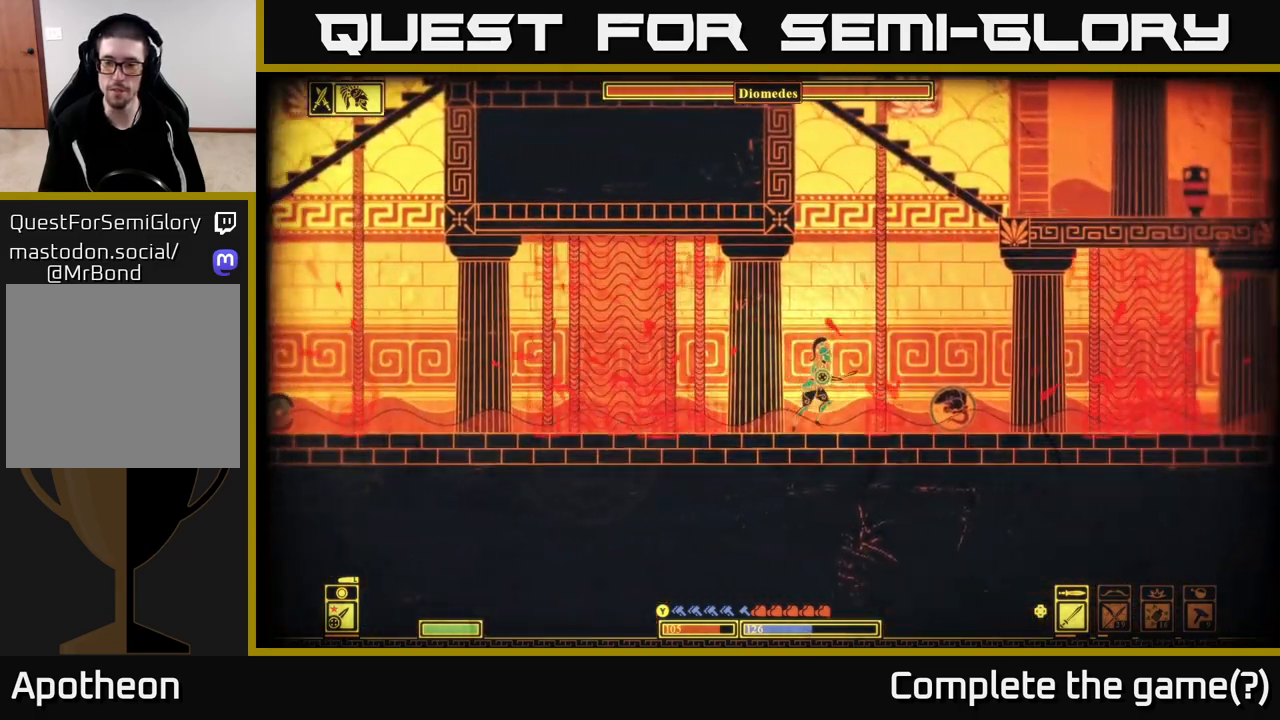
{"buttons": ["B"], "left_stick": "right", "right_stick": "center", "events": [[500, "B", "down"]]}
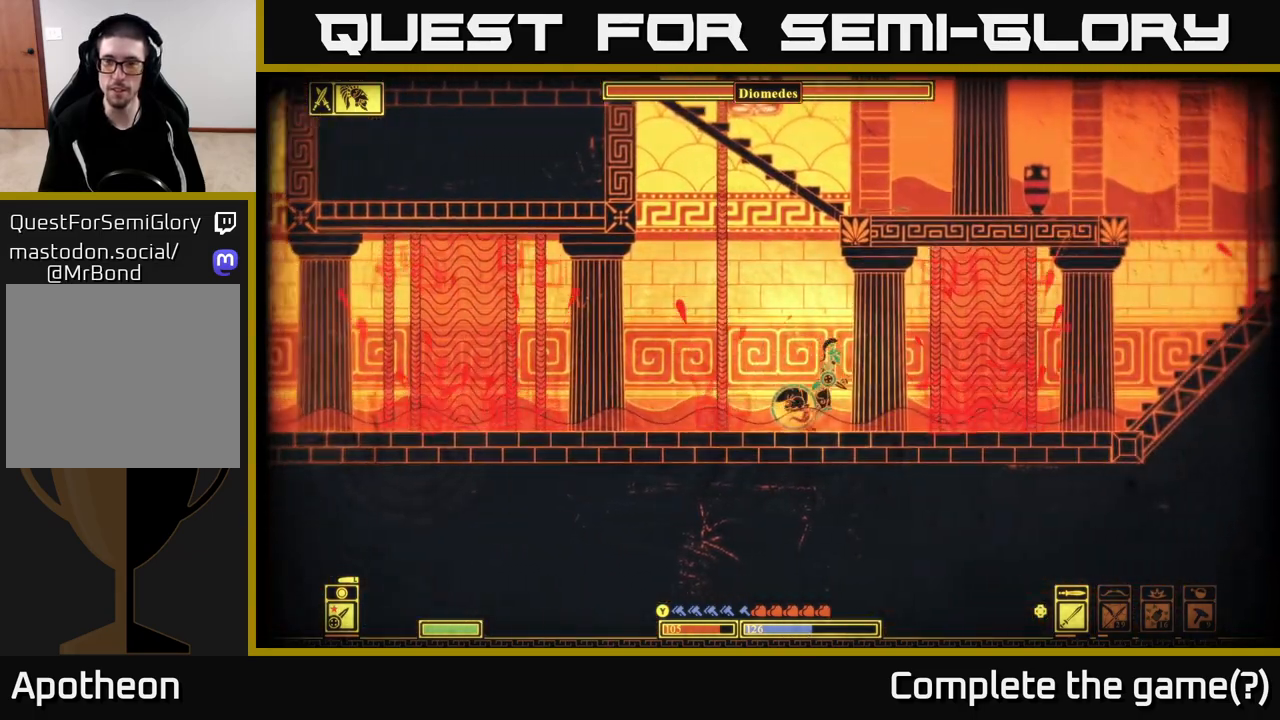
{"buttons": ["A"], "left_stick": "right", "right_stick": "center", "events": [[217, "B", "up"], [483, "A", "down"]]}
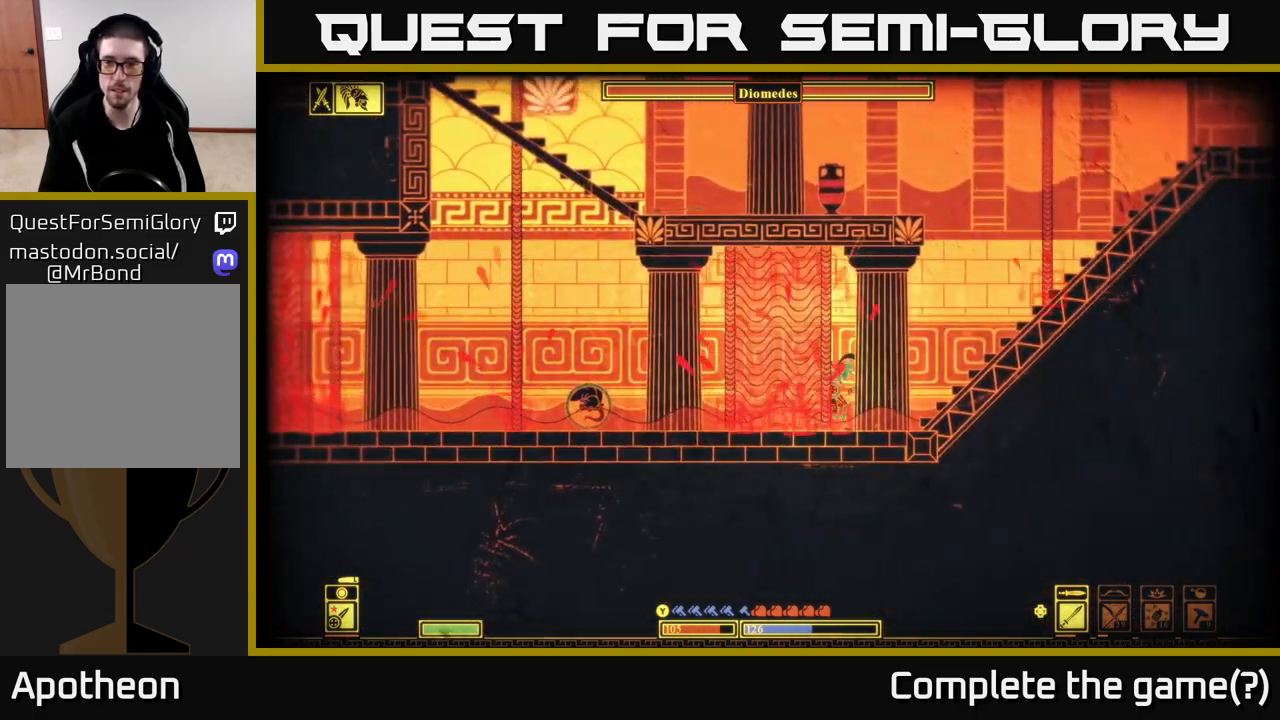
{"buttons": [], "left_stick": "right", "right_stick": "center", "events": [[167, "A", "up"]]}
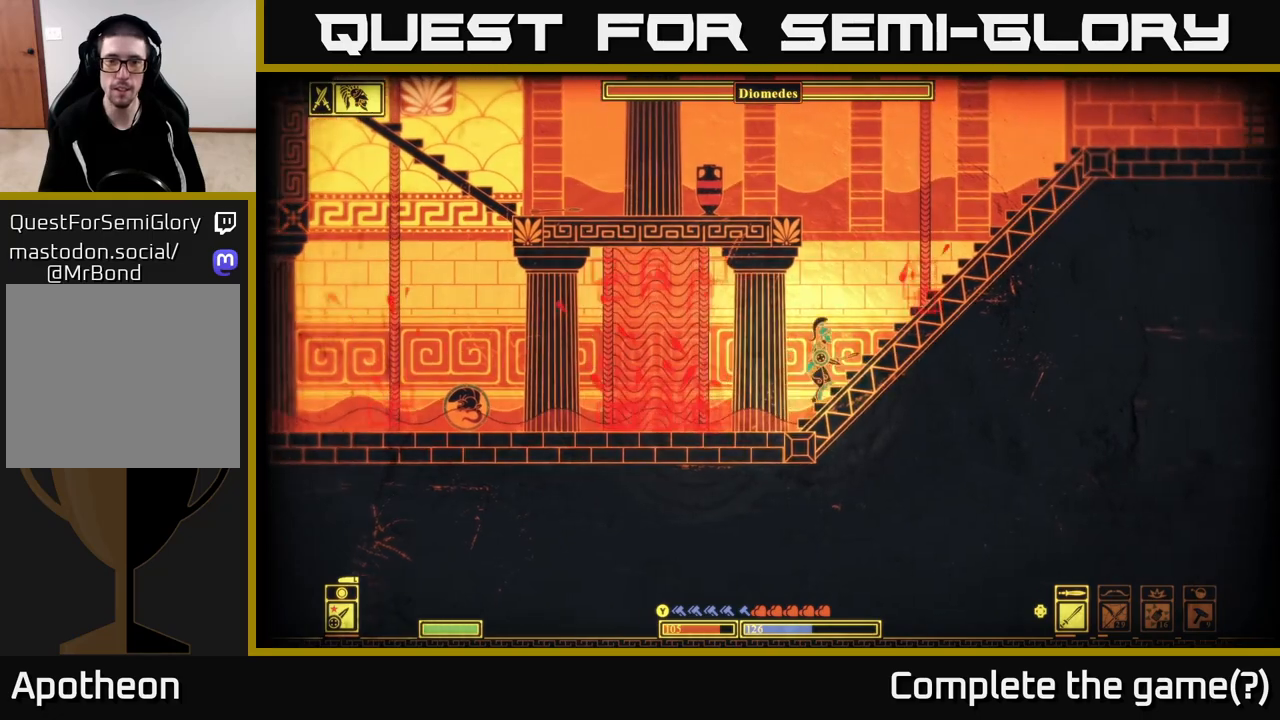
{"buttons": ["A"], "left_stick": "left", "right_stick": "center", "events": [[150, "A", "down"], [267, "left_stick", "left"]]}
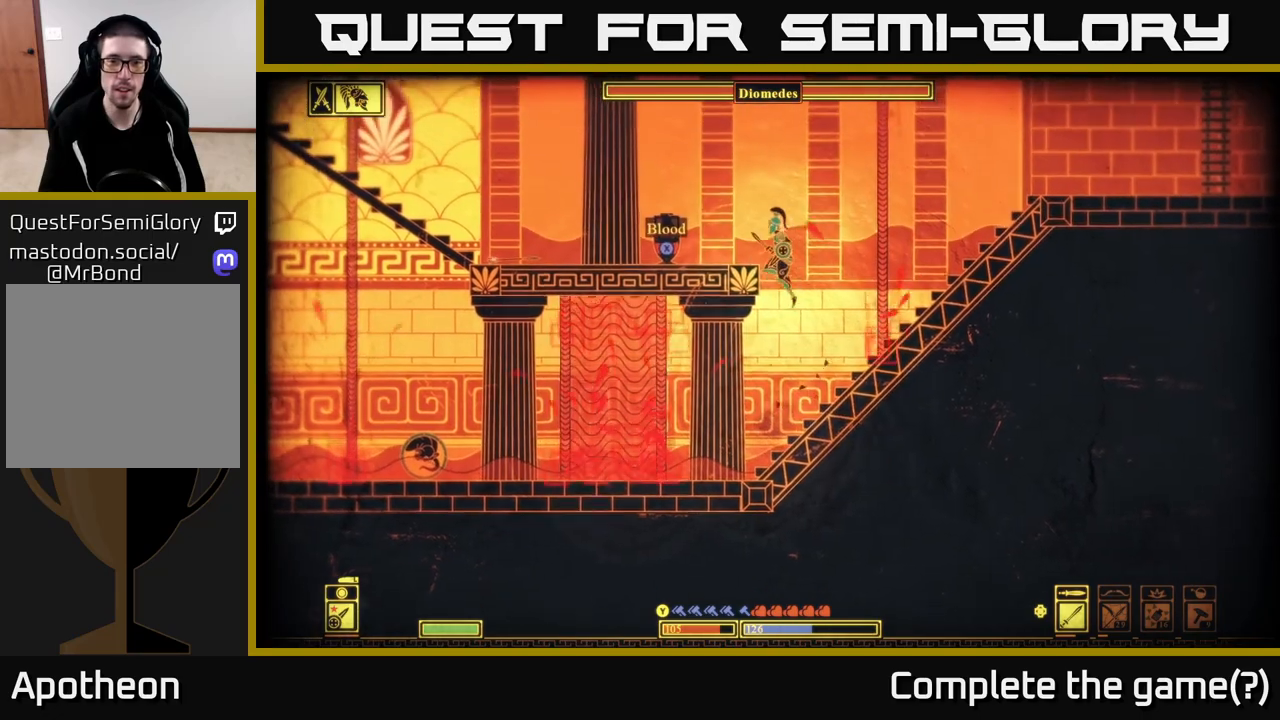
{"buttons": ["X"], "left_stick": "left", "right_stick": "center", "events": [[83, "A", "up"], [150, "A", "down"], [250, "A", "up"], [250, "X", "down"]]}
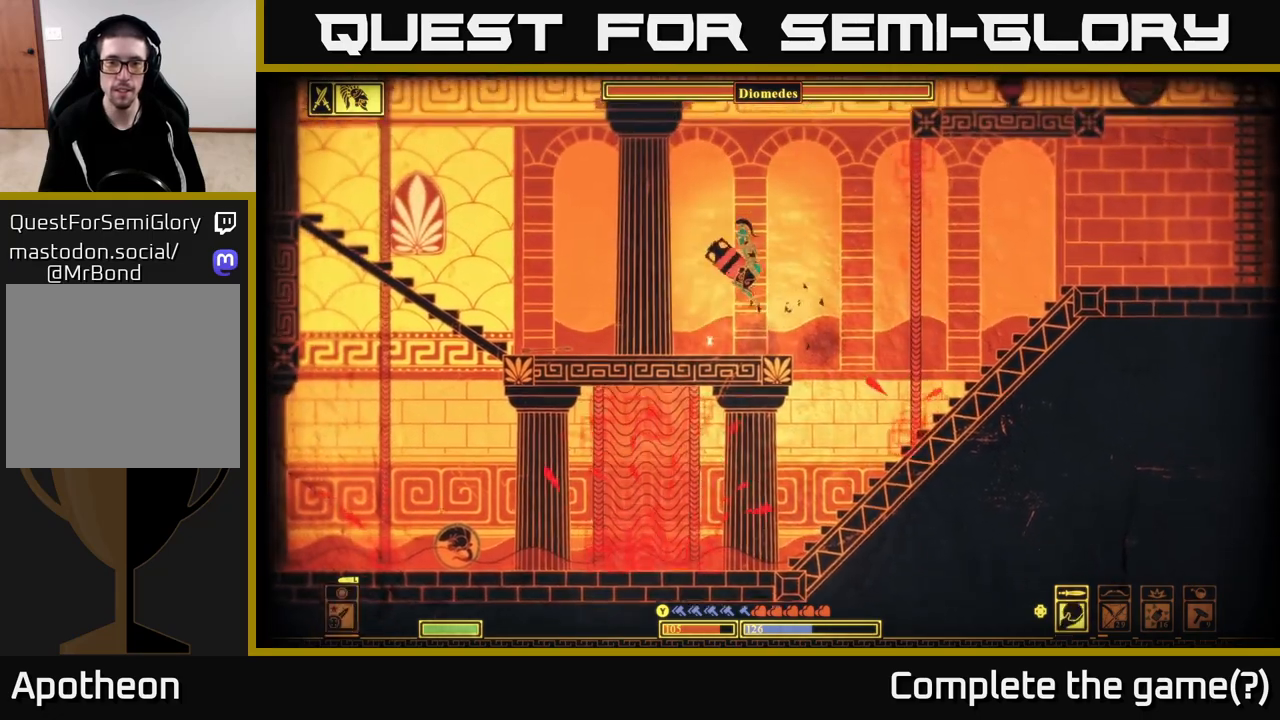
{"buttons": [], "left_stick": "left", "right_stick": "up-left", "events": [[50, "left_stick", "center"], [233, "X", "up"], [283, "left_stick", "left"], [350, "R2", "down"], [350, "right_stick", "up-left"], [467, "R2", "up"]]}
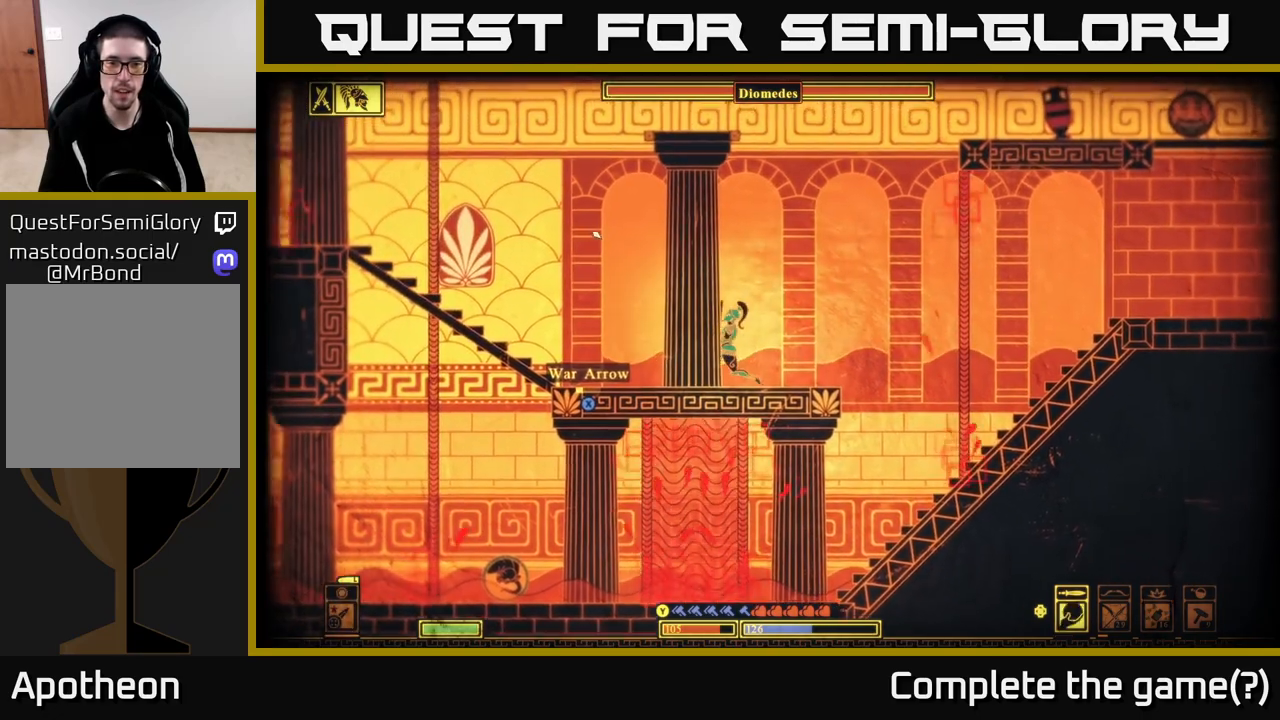
{"buttons": [], "left_stick": "left", "right_stick": "up-left", "events": []}
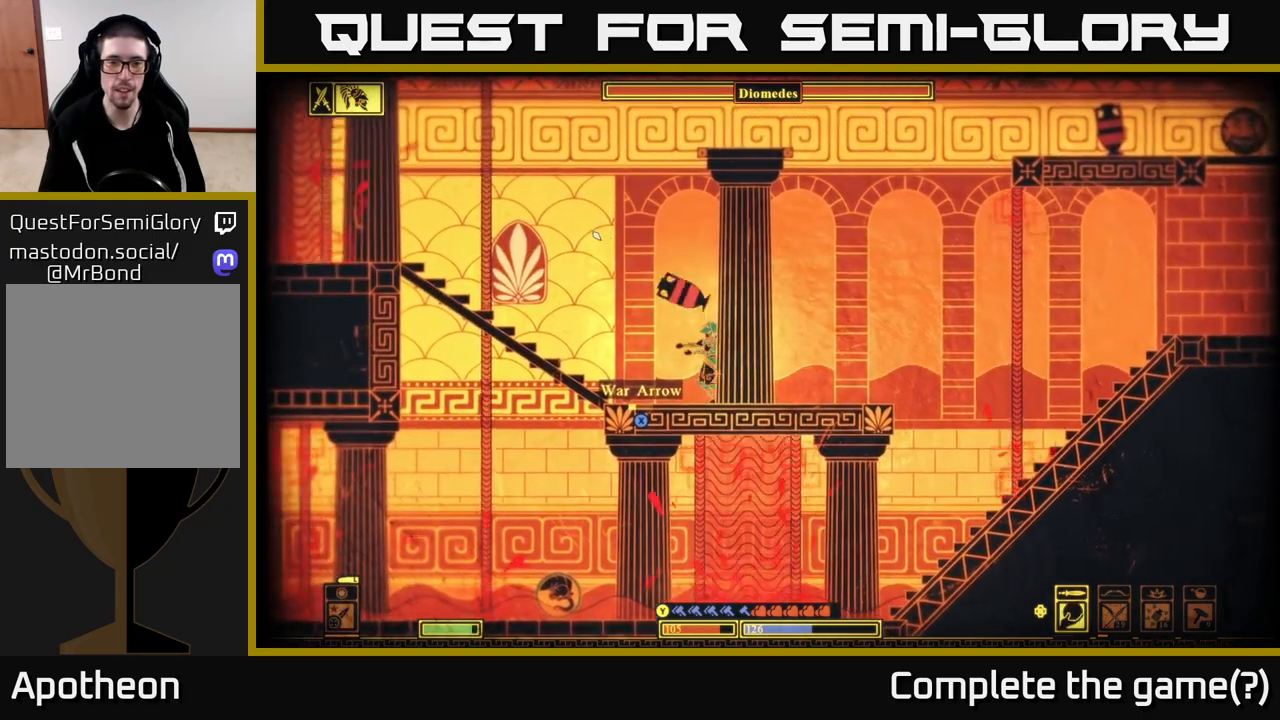
{"buttons": [], "left_stick": "right", "right_stick": "center", "events": [[200, "right_stick", "center"], [283, "X", "down"], [383, "left_stick", "right"], [400, "X", "up"]]}
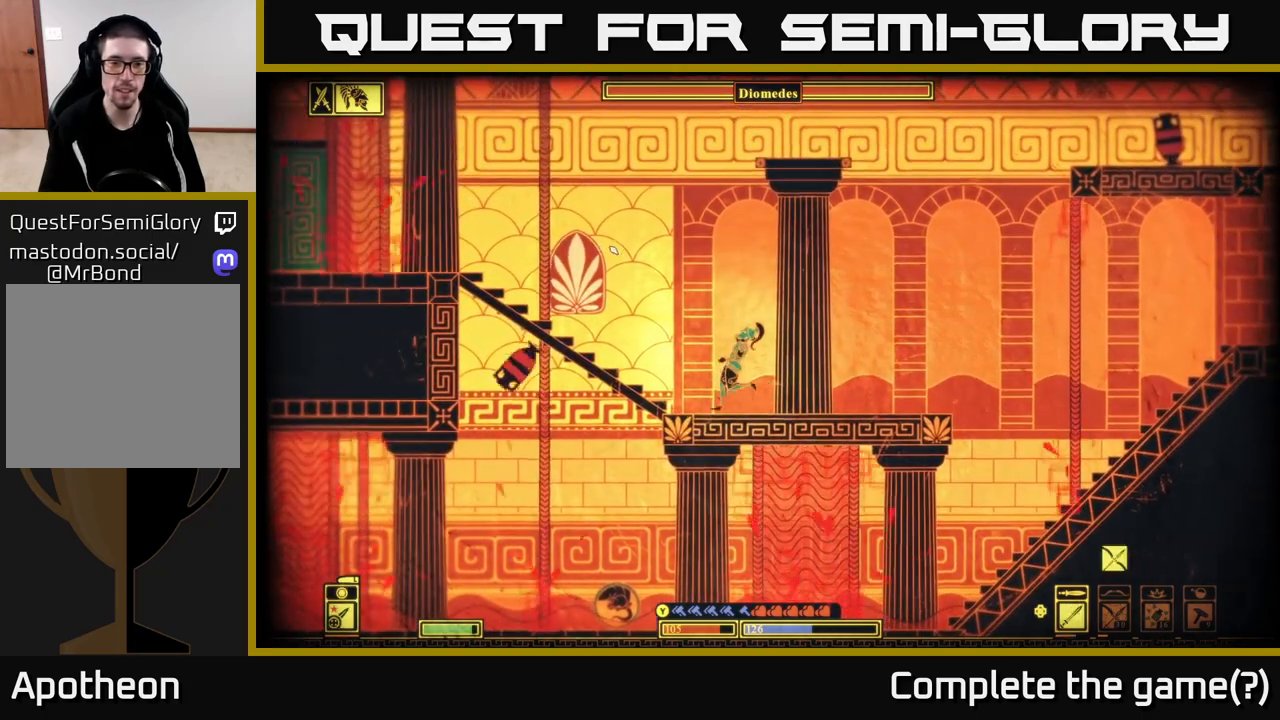
{"buttons": [], "left_stick": "right", "right_stick": "center", "events": [[83, "X", "down"], [217, "X", "up"]]}
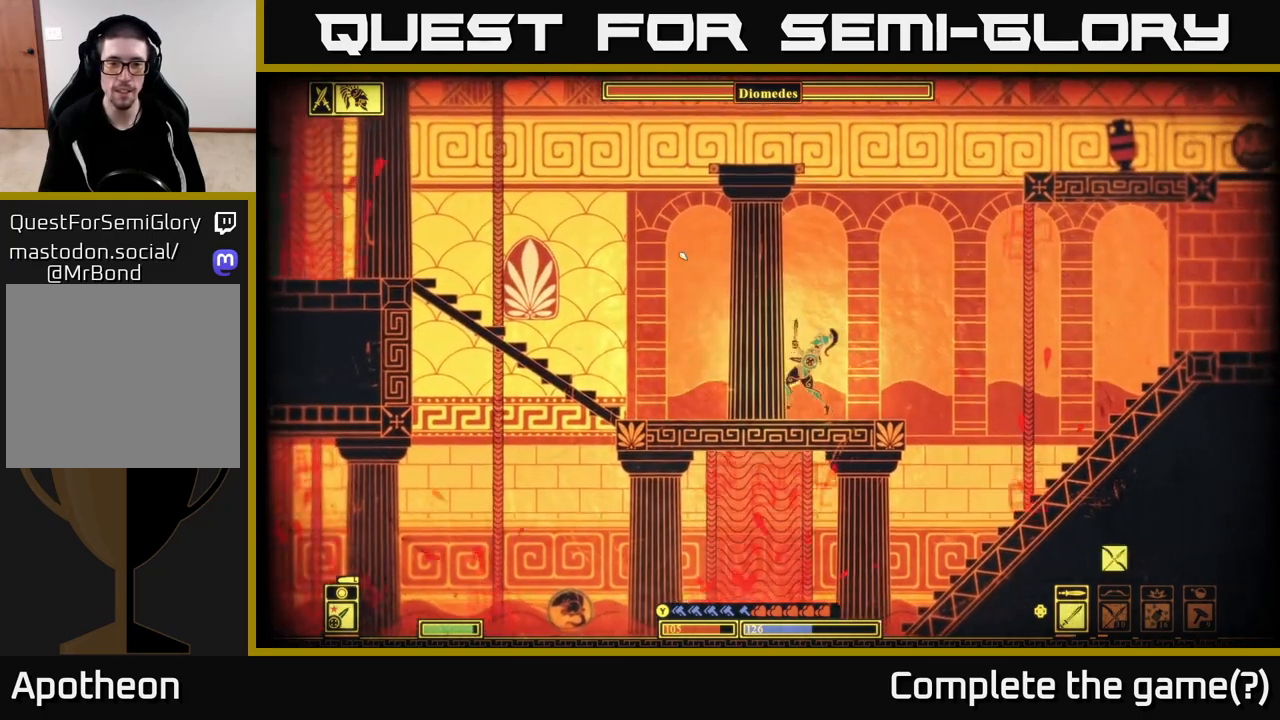
{"buttons": ["A"], "left_stick": "right", "right_stick": "center", "events": [[433, "A", "down"]]}
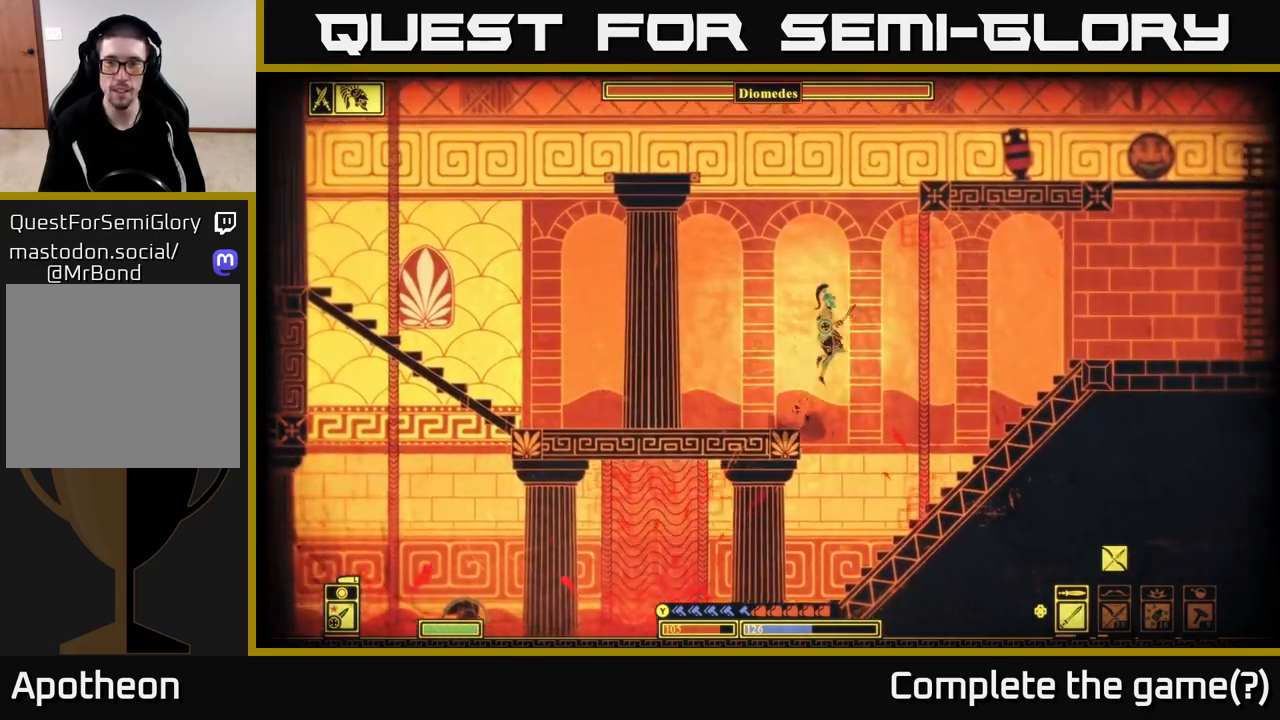
{"buttons": ["X"], "left_stick": "right", "right_stick": "center", "events": [[333, "X", "down"], [433, "A", "up"]]}
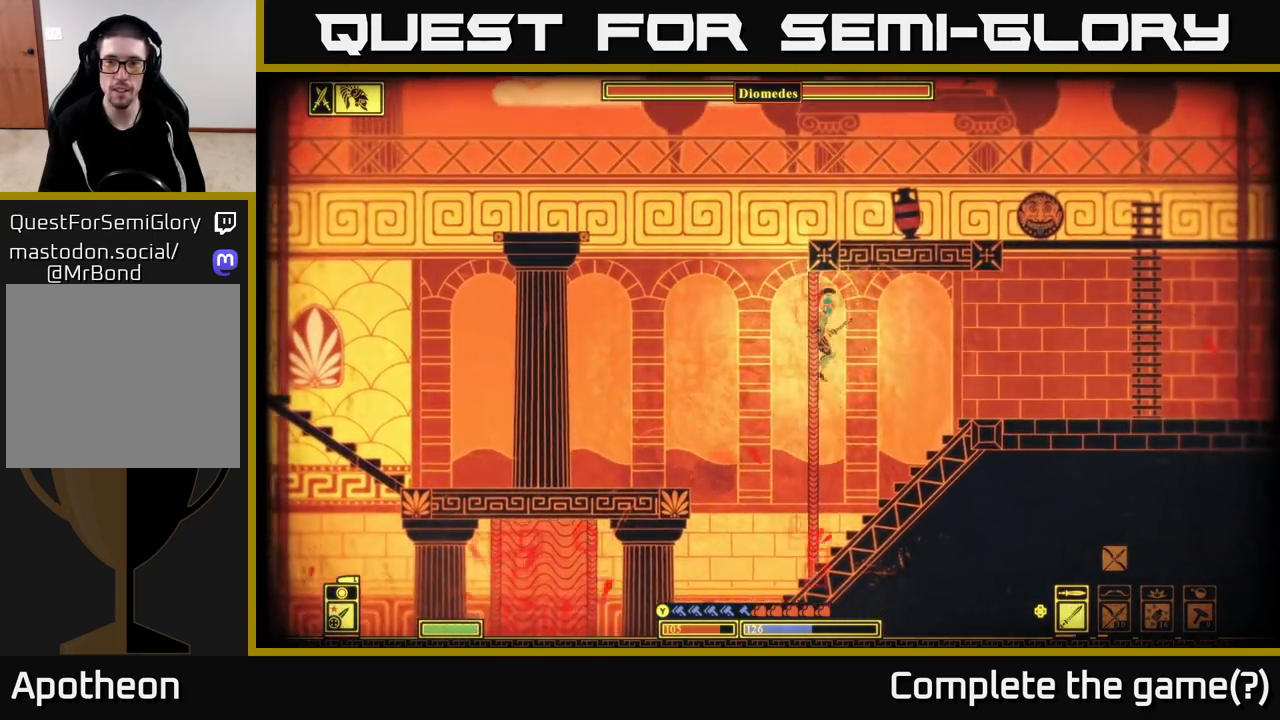
{"buttons": ["A"], "left_stick": "right", "right_stick": "center", "events": [[50, "X", "up"], [350, "A", "down"]]}